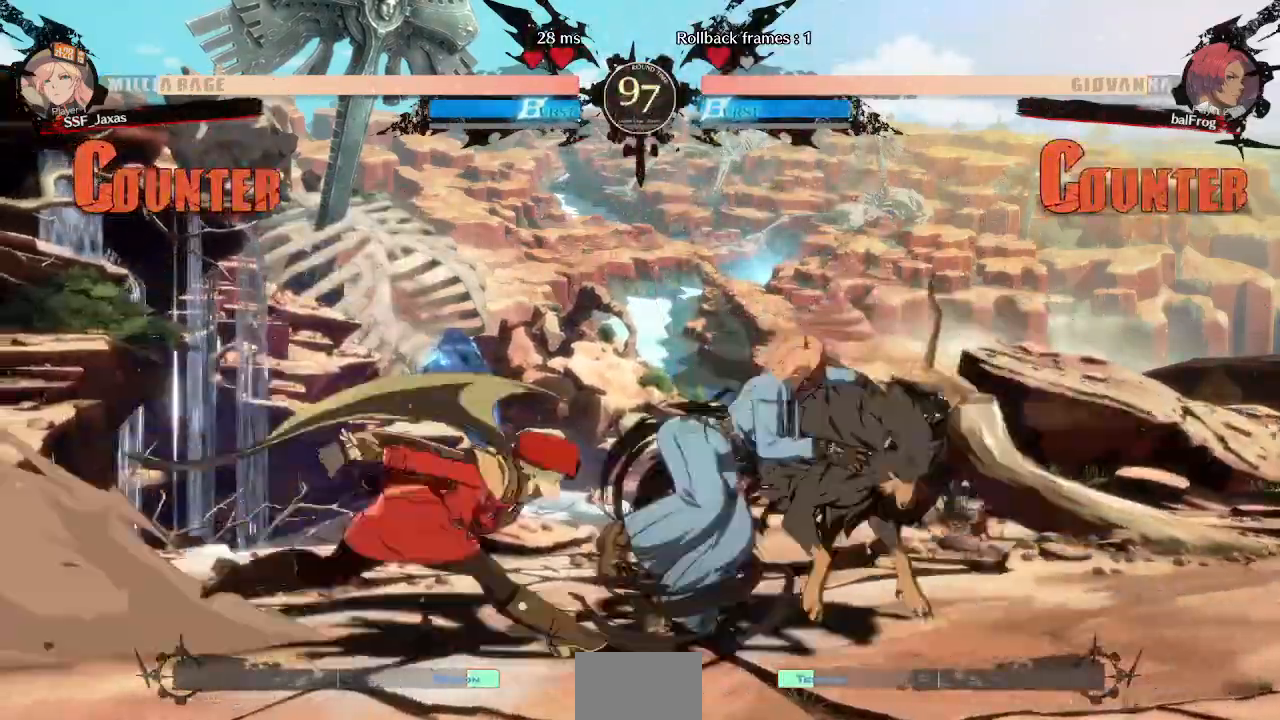
Gameplay with a controller (arcade stick); each line is a JSON object with the inputs held at the frame after it (dt_ms = milliseconds from this image to that frame). "events" lists button and stick changes between this image and that frame as [ms after this image, input, new state], when the widget could be followed in between. Not read: L3 R3 SELECT START other_buttons.
{"dt_ms": 520, "buttons": ["DPAD_DOWN", "DPAD_LEFT"], "events": [[80, "DPAD_LEFT", "down"], [80, "DPAD_RIGHT", "up"], [120, "DPAD_UP", "down"], [160, "SQUARE", "down"], [160, "TRIANGLE", "down"], [200, "DPAD_DOWN", "down"], [200, "DPAD_UP", "up"], [240, "SQUARE", "up"], [240, "TRIANGLE", "up"]]}
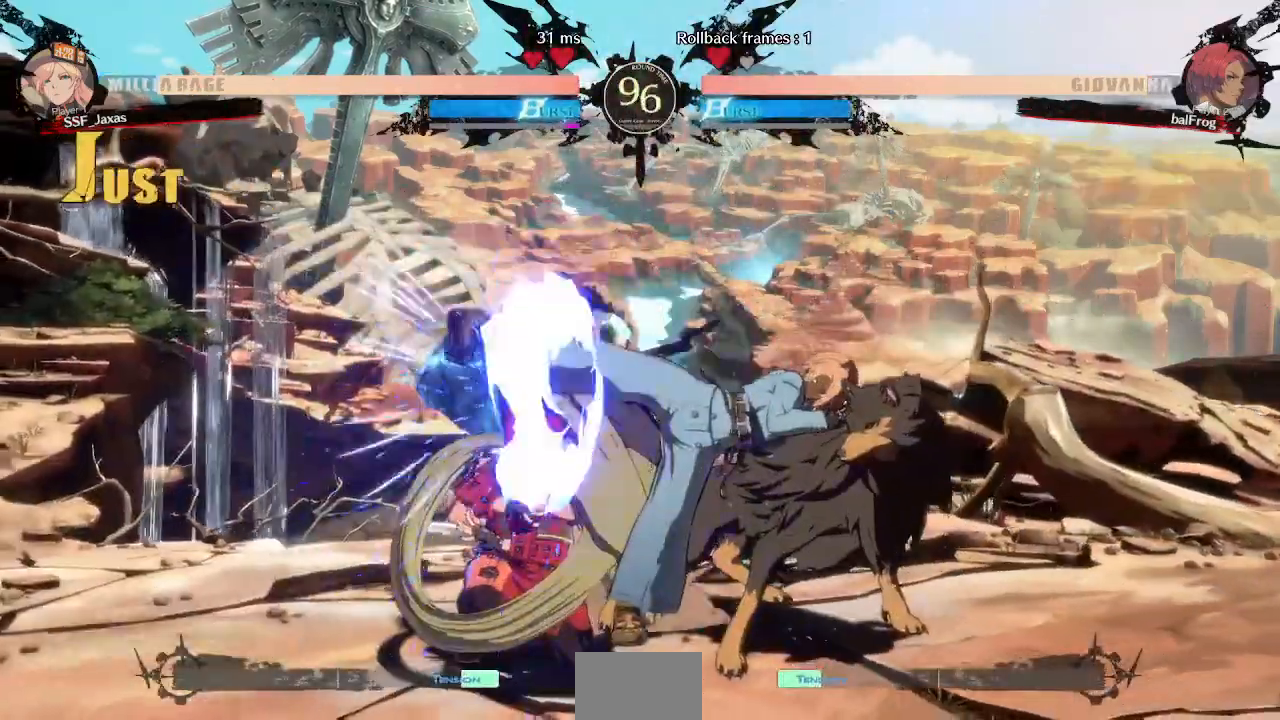
{"dt_ms": 480, "buttons": ["DPAD_DOWN", "DPAD_LEFT"]}
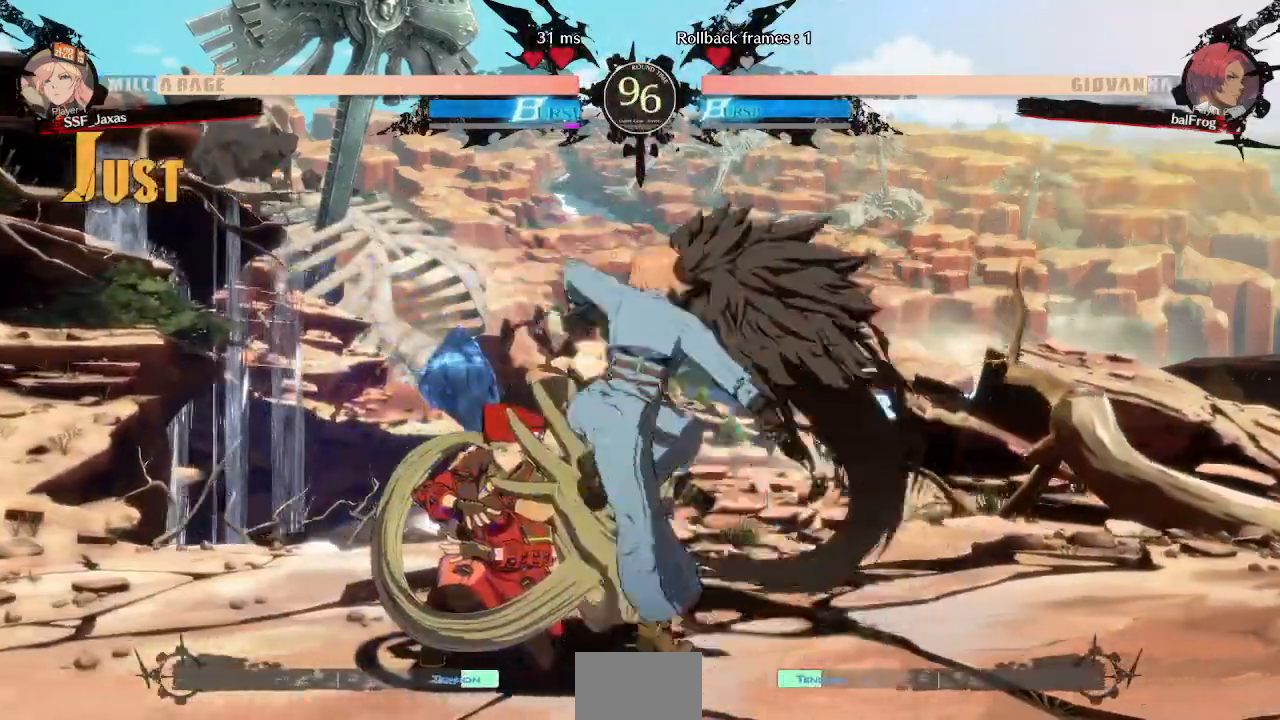
{"dt_ms": 520, "buttons": ["DPAD_DOWN", "DPAD_LEFT"]}
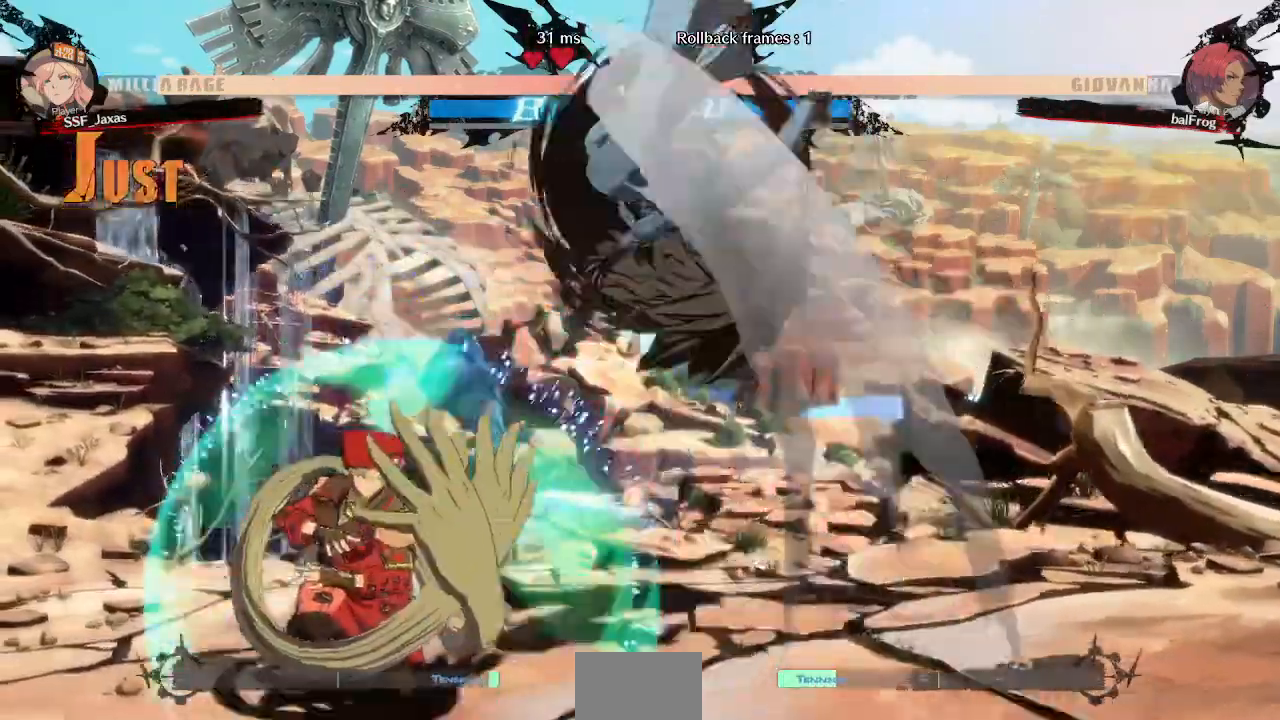
{"dt_ms": 480, "buttons": ["DPAD_LEFT"], "events": [[80, "DPAD_DOWN", "up"]]}
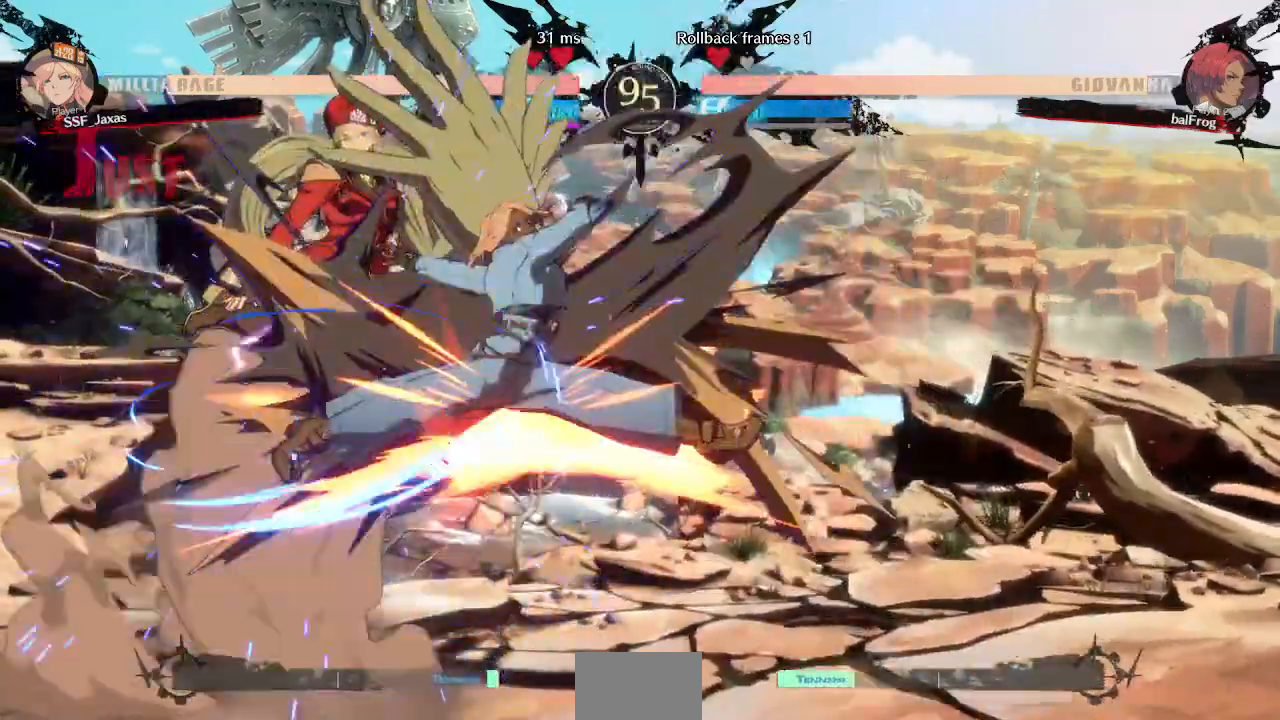
{"dt_ms": 520, "buttons": ["SQUARE", "TRIANGLE", "DPAD_DOWN", "DPAD_LEFT"], "events": [[200, "DPAD_DOWN", "down"], [240, "SQUARE", "down"], [240, "TRIANGLE", "down"]]}
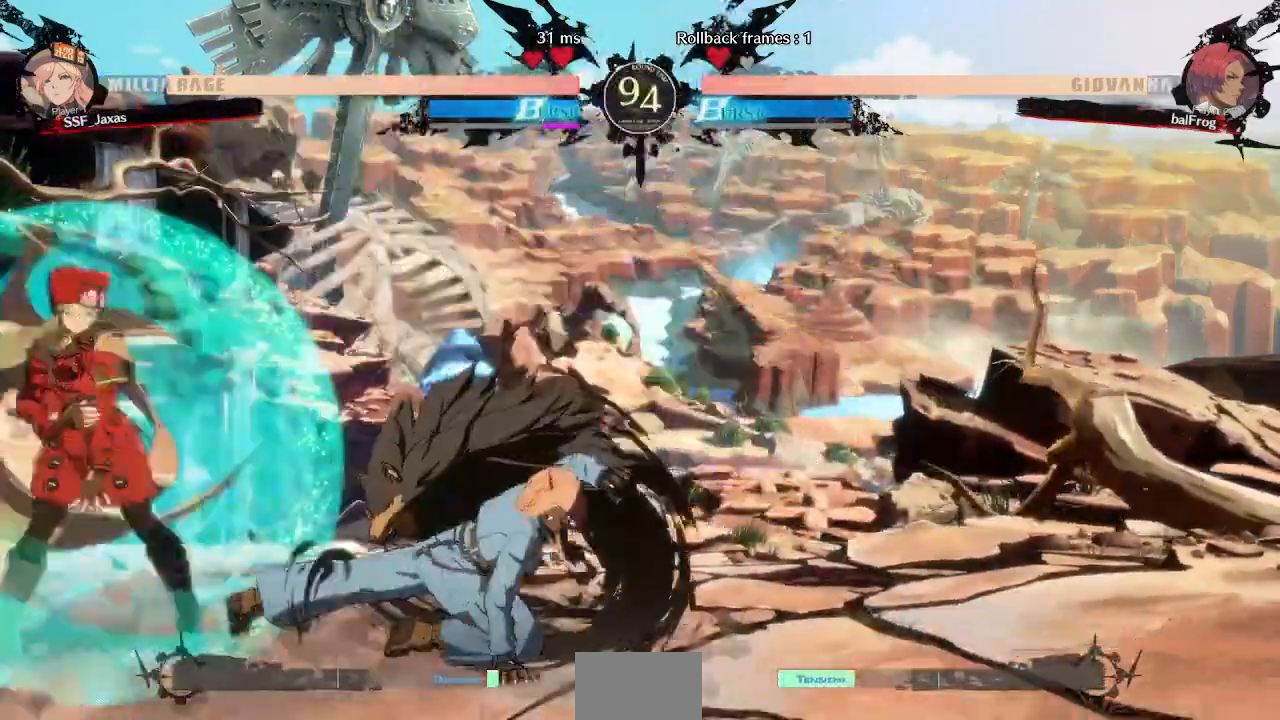
{"dt_ms": 480, "buttons": ["DPAD_LEFT"], "events": [[320, "SQUARE", "up"], [320, "TRIANGLE", "up"], [360, "DPAD_DOWN", "up"], [360, "DPAD_UP", "down"], [440, "DPAD_UP", "up"]]}
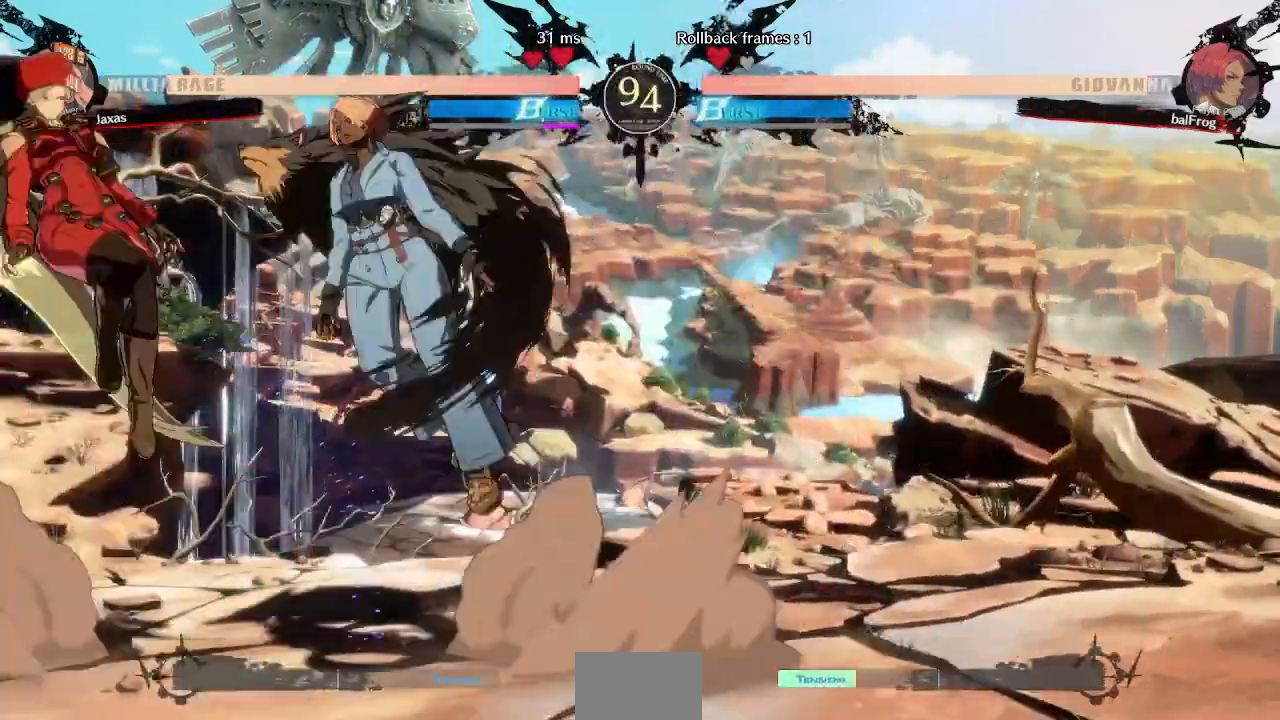
{"dt_ms": 520, "buttons": [], "events": [[120, "DPAD_LEFT", "up"], [320, "DPAD_UP", "down"], [360, "DPAD_LEFT", "down"], [440, "DPAD_UP", "up"], [520, "DPAD_LEFT", "up"]]}
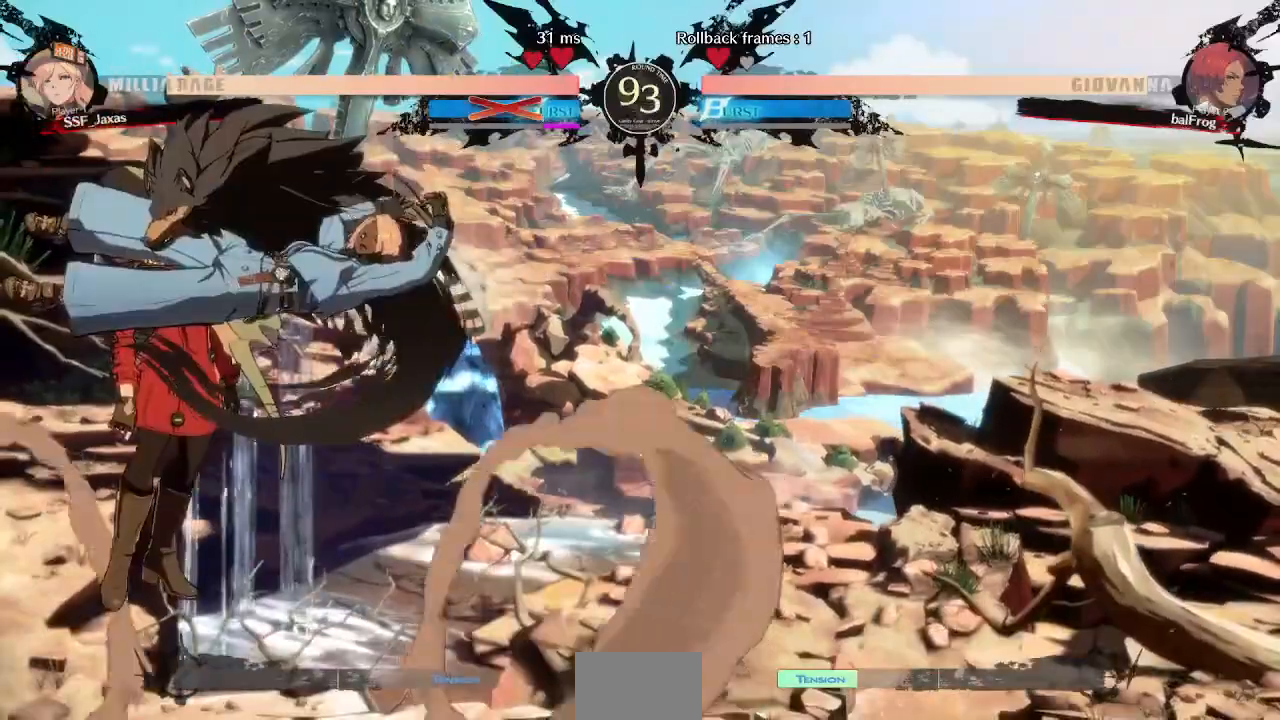
{"dt_ms": 480, "buttons": ["DPAD_RIGHT"], "events": [[200, "DPAD_LEFT", "down"], [240, "DPAD_DOWN", "down"], [280, "SQUARE", "down"], [280, "TRIANGLE", "down"], [360, "DPAD_LEFT", "up"], [400, "DPAD_DOWN", "up"], [400, "DPAD_RIGHT", "down"], [440, "TRIANGLE", "up"], [480, "SQUARE", "up"]]}
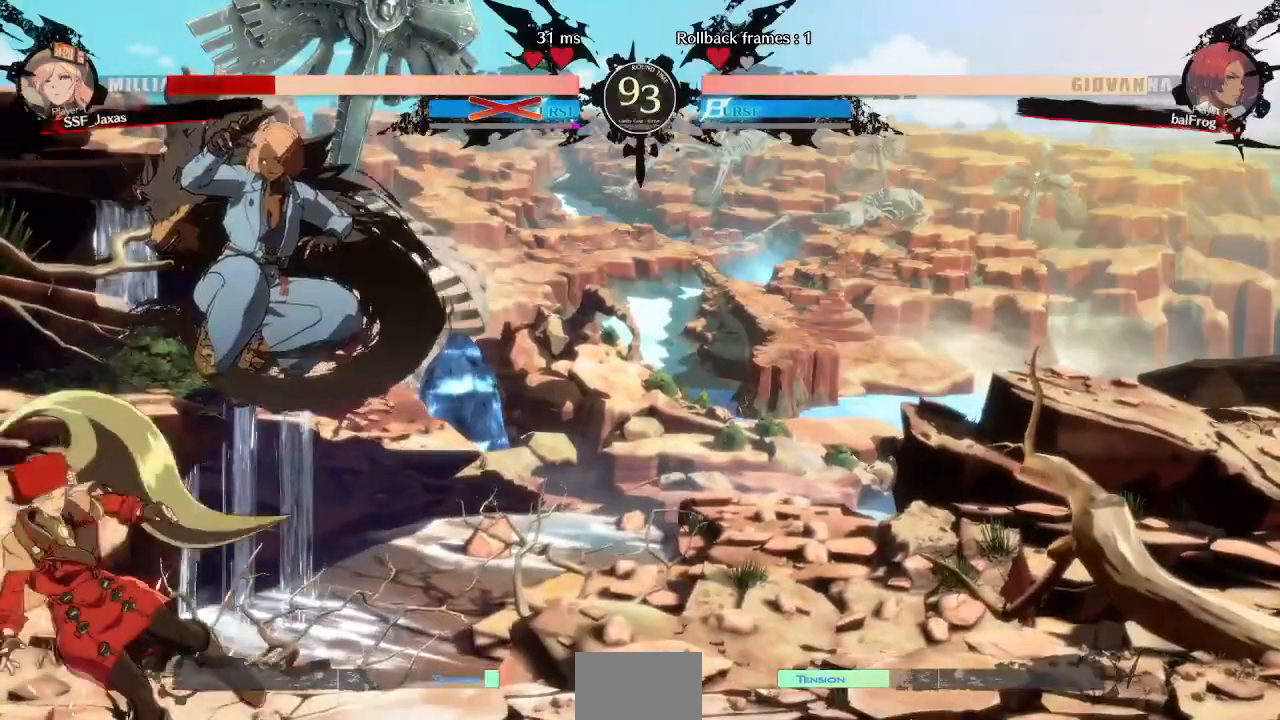
{"dt_ms": 520, "buttons": ["DPAD_LEFT"], "events": [[40, "SQUARE", "down"], [40, "TRIANGLE", "down"], [80, "DPAD_RIGHT", "up"], [120, "DPAD_DOWN", "down"], [160, "DPAD_LEFT", "down"], [160, "TRIANGLE", "up"], [200, "SQUARE", "up"], [240, "TRIANGLE", "down"], [320, "SQUARE", "down"], [400, "SQUARE", "up"], [400, "TRIANGLE", "up"], [440, "DPAD_DOWN", "up"]]}
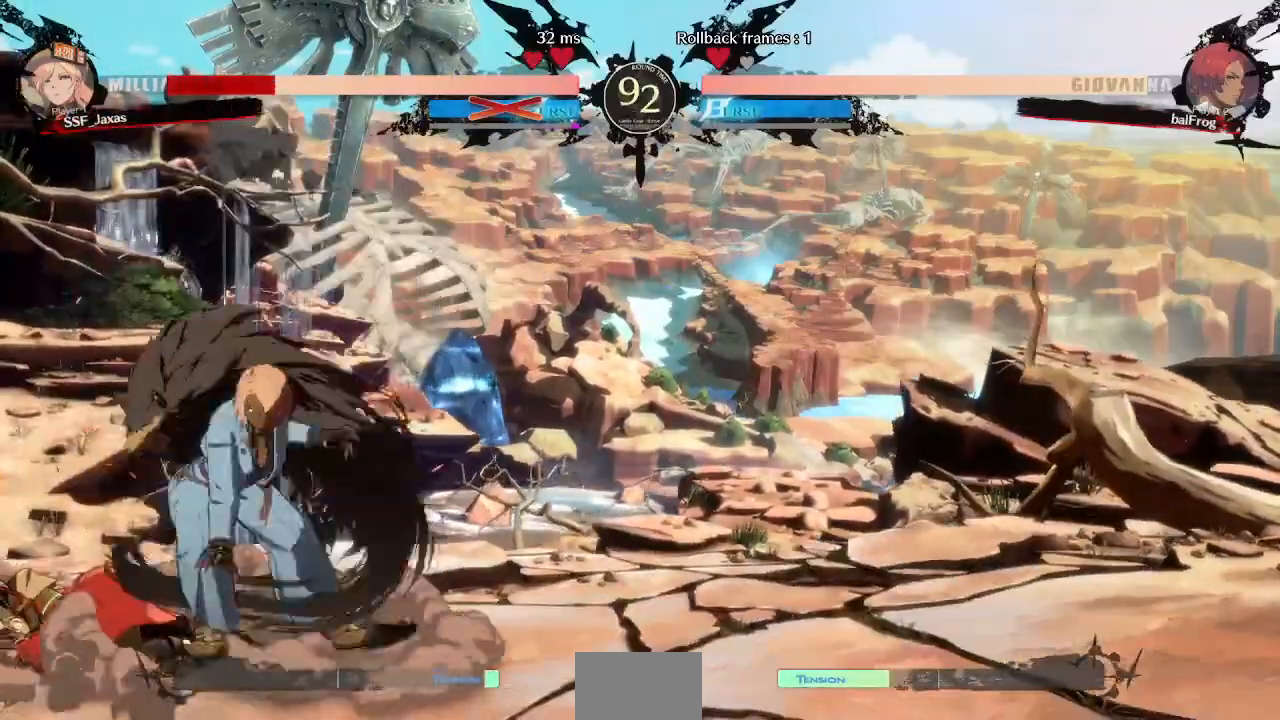
{"dt_ms": 480, "buttons": ["DPAD_DOWN", "DPAD_LEFT"], "events": [[120, "DPAD_DOWN", "down"]]}
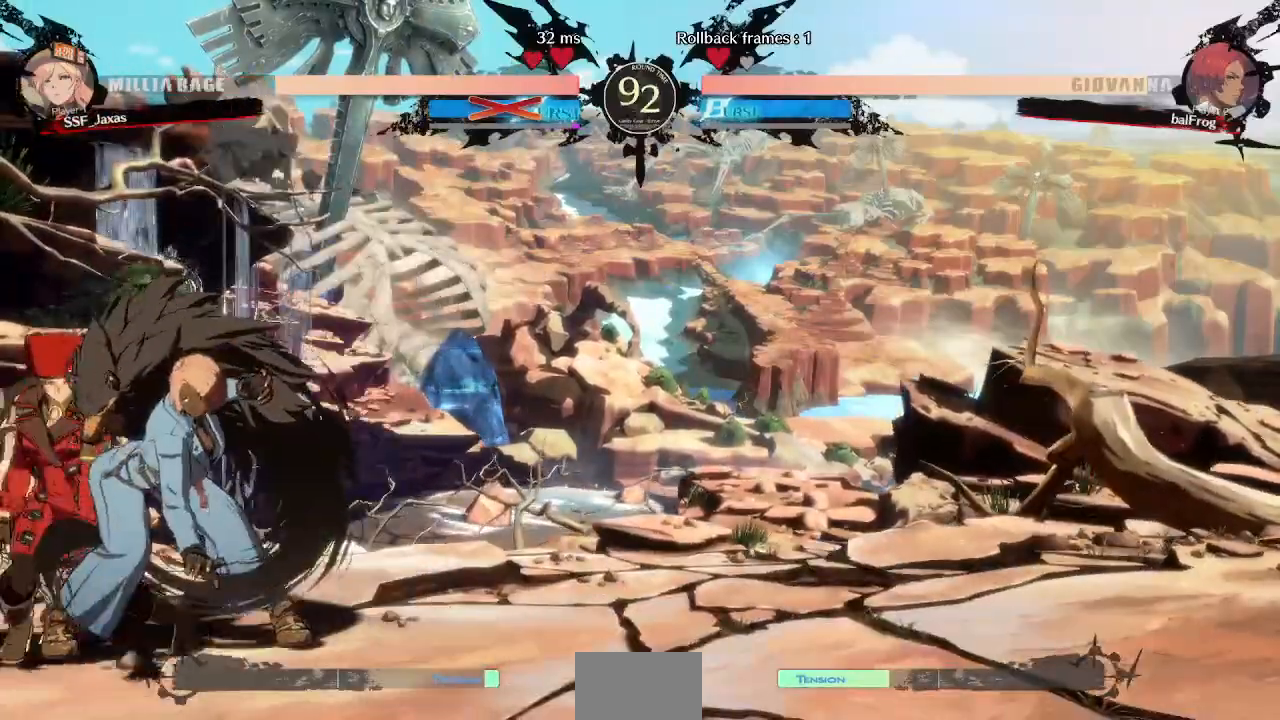
{"dt_ms": 520, "buttons": ["SQUARE", "TRIANGLE", "DPAD_DOWN", "DPAD_LEFT"], "events": [[120, "SQUARE", "down"], [120, "TRIANGLE", "down"]]}
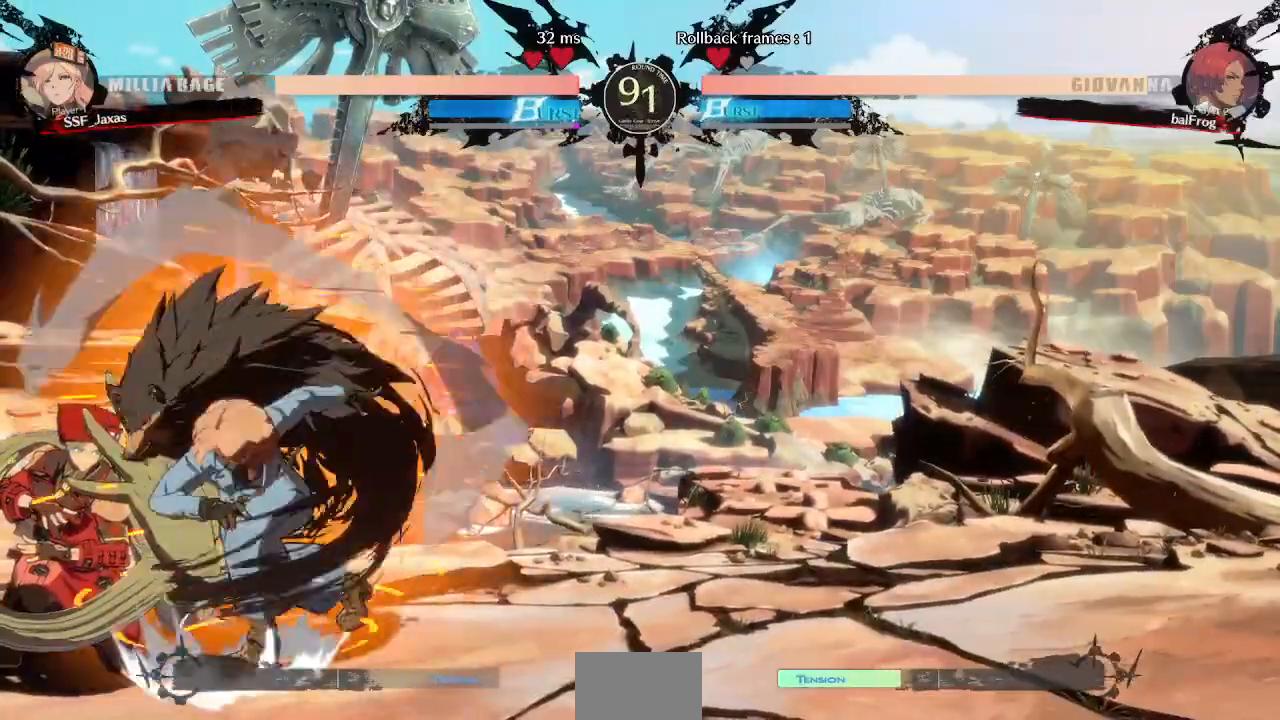
{"dt_ms": 480, "buttons": ["DPAD_LEFT"], "events": [[40, "SQUARE", "up"], [80, "DPAD_DOWN", "up"], [80, "TRIANGLE", "up"]]}
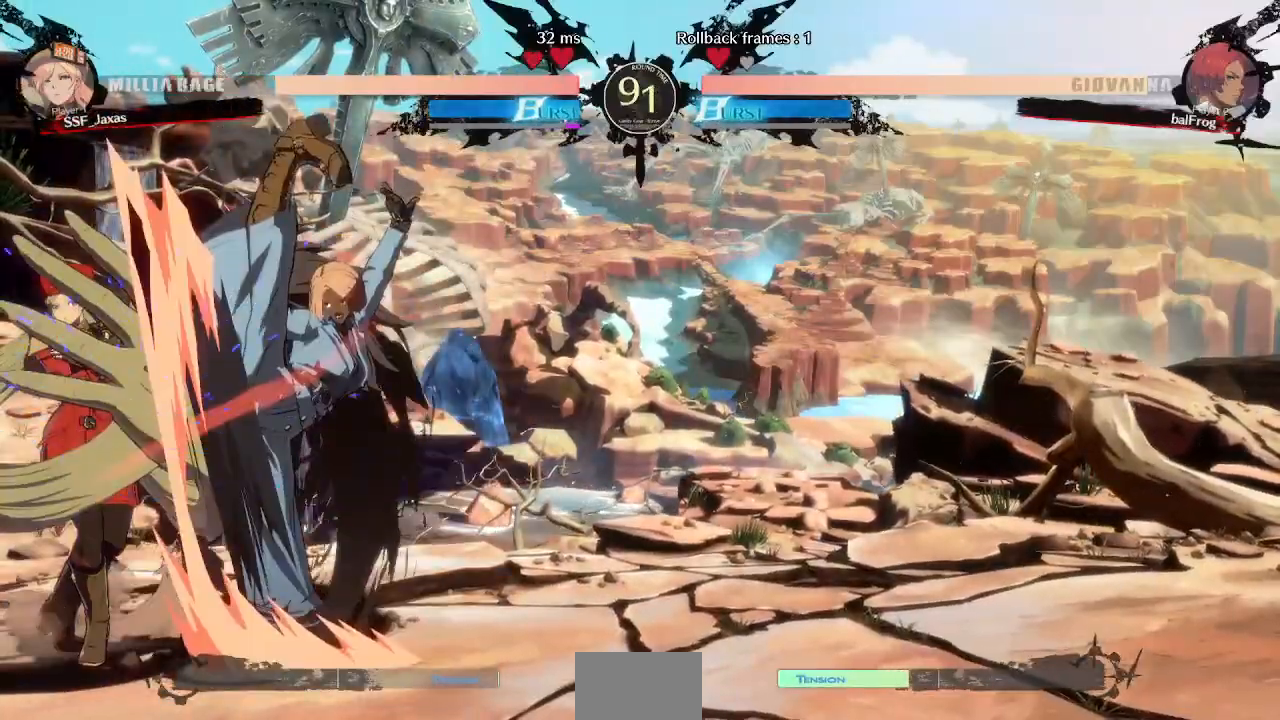
{"dt_ms": 520, "buttons": ["L1"], "events": [[320, "DPAD_LEFT", "up"], [400, "L1", "down"]]}
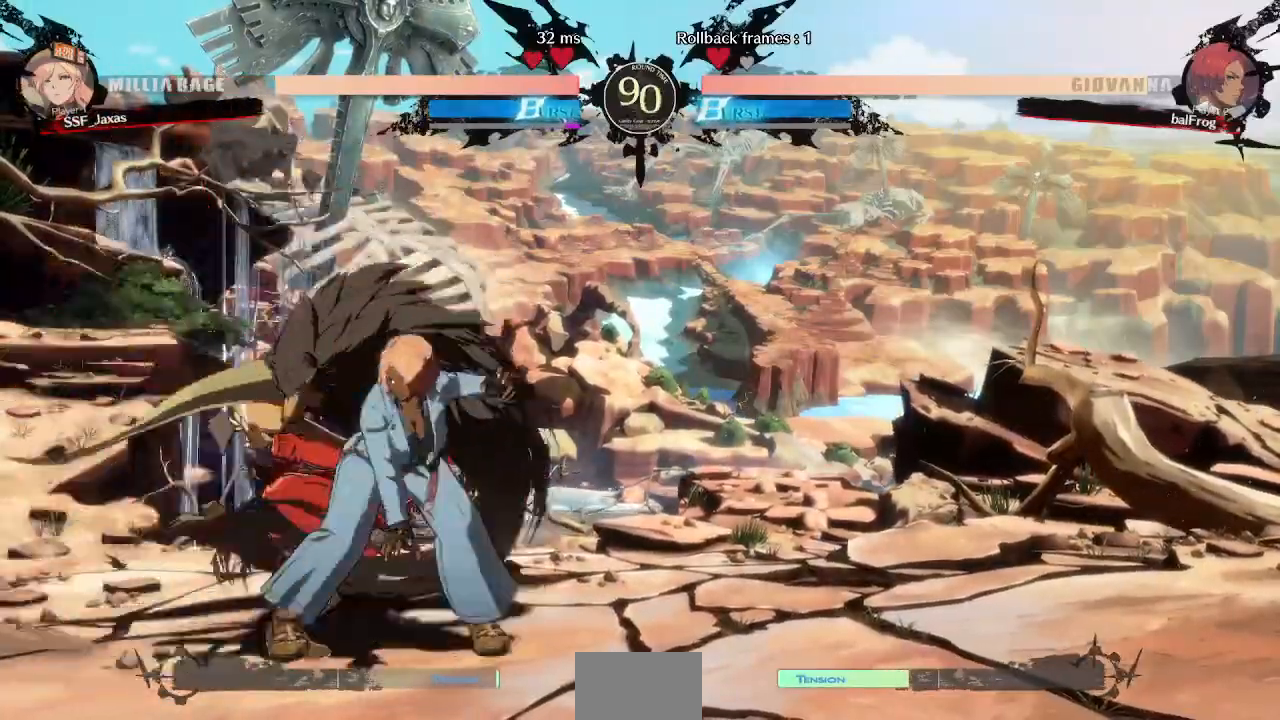
{"dt_ms": 480, "buttons": [], "events": [[160, "L1", "up"], [160, "TRIANGLE", "down"], [320, "TRIANGLE", "up"]]}
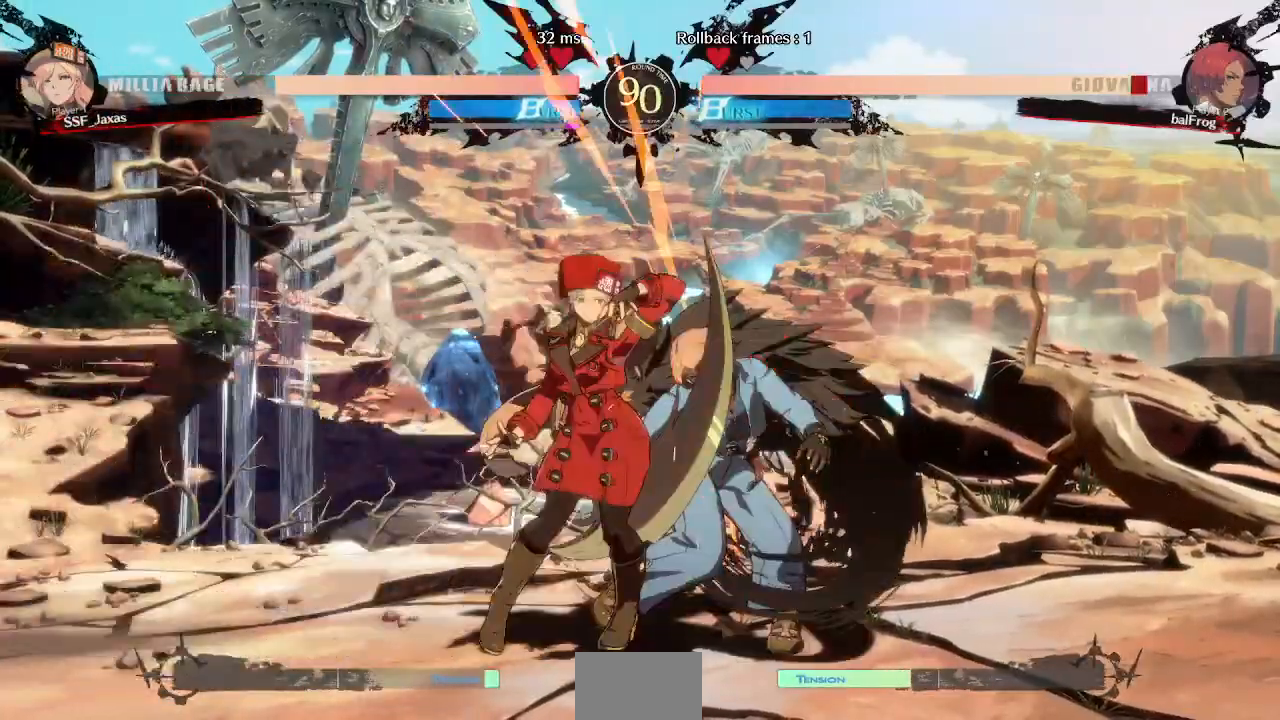
{"dt_ms": 520, "buttons": ["DPAD_DOWN"], "events": [[200, "DPAD_DOWN", "down"], [320, "R1", "down"], [400, "DPAD_DOWN", "up"], [440, "R1", "up"], [480, "DPAD_DOWN", "down"]]}
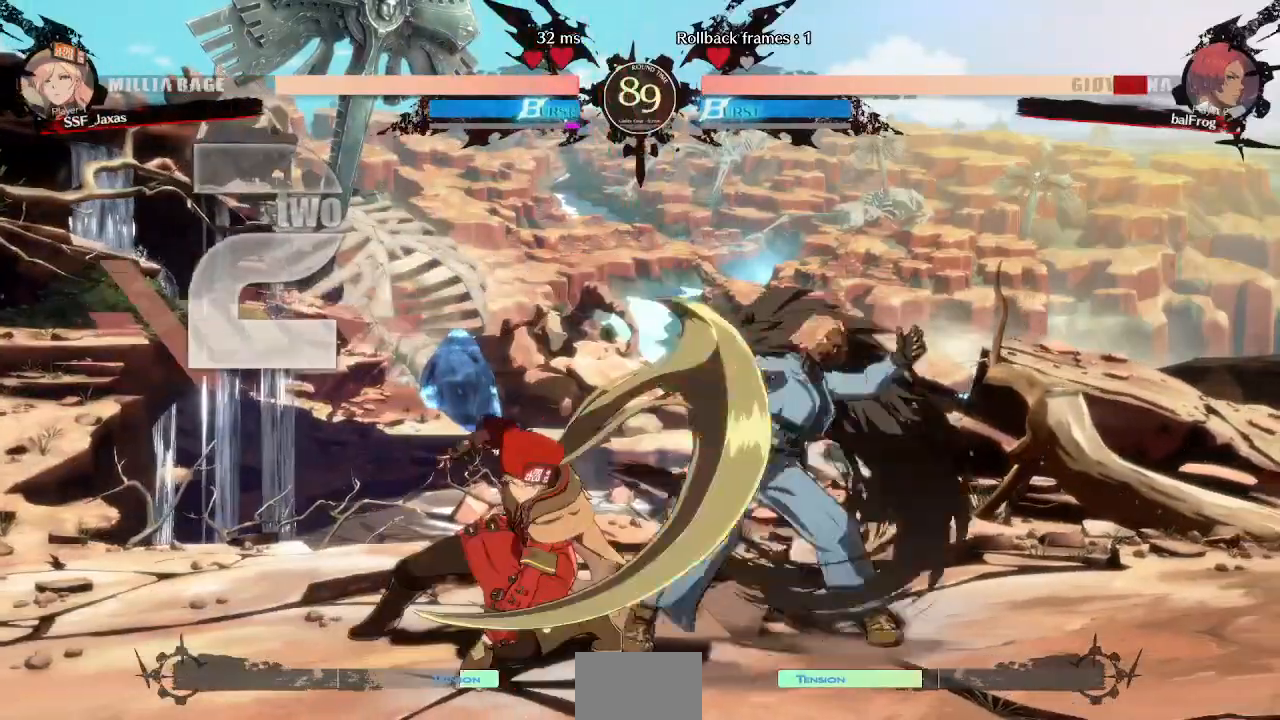
{"dt_ms": 1000, "buttons": []}
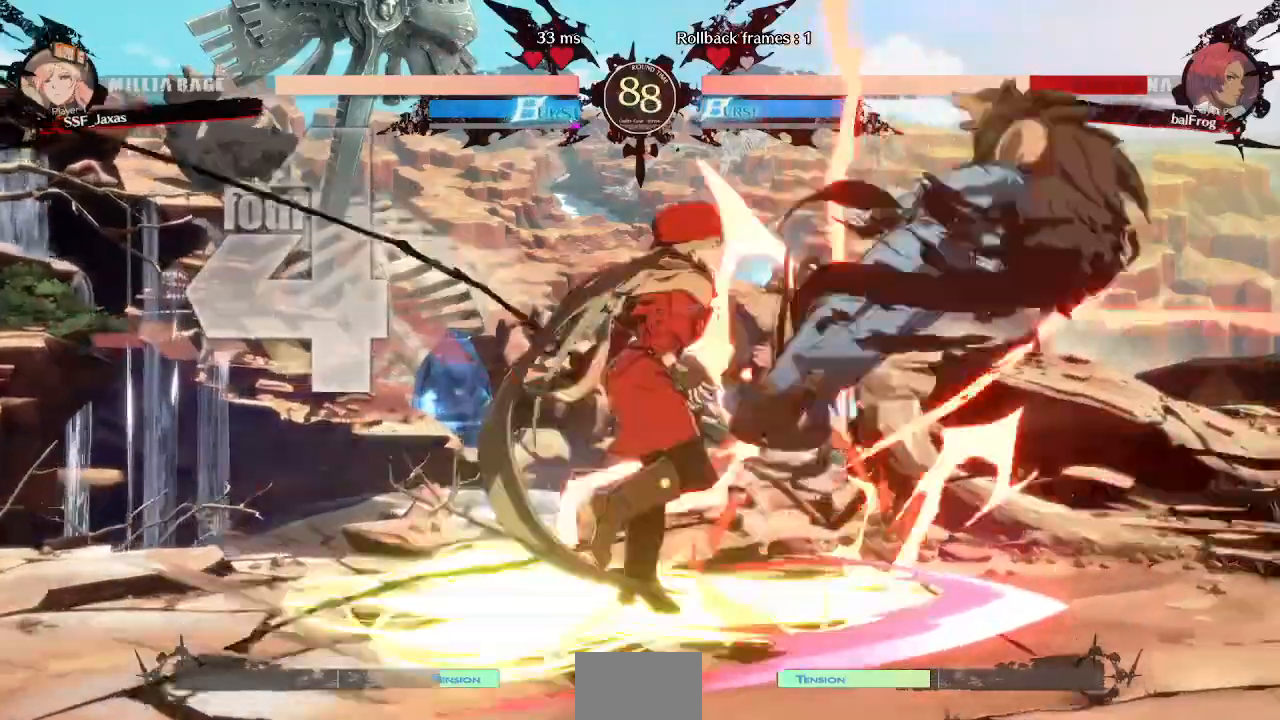
{"dt_ms": 480, "buttons": ["L1", "DPAD_RIGHT"], "events": [[320, "DPAD_DOWN", "down"], [400, "DPAD_RIGHT", "down"], [440, "L1", "down"], [480, "DPAD_DOWN", "up"]]}
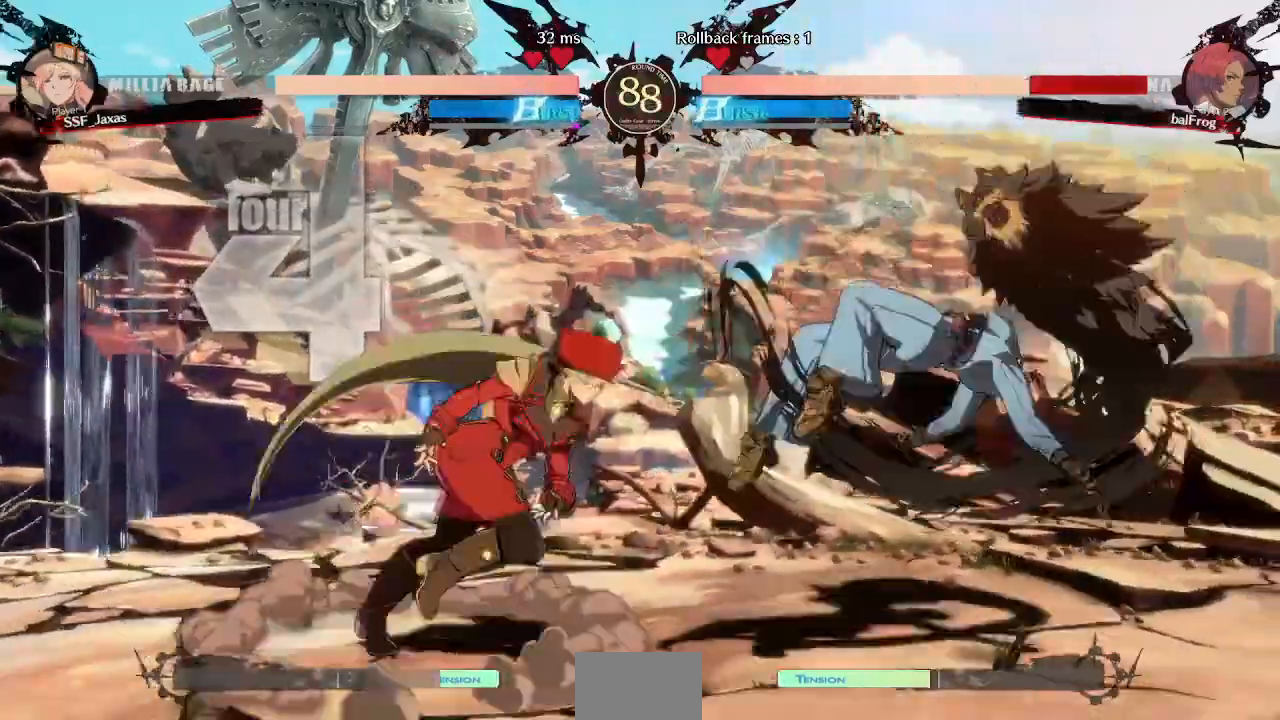
{"dt_ms": 520, "buttons": ["DPAD_LEFT"], "events": [[40, "R1", "down"], [40, "R2", "down"], [120, "DPAD_RIGHT", "up"], [120, "R2", "up"], [160, "DPAD_LEFT", "down"], [200, "L1", "up"], [240, "R1", "up"]]}
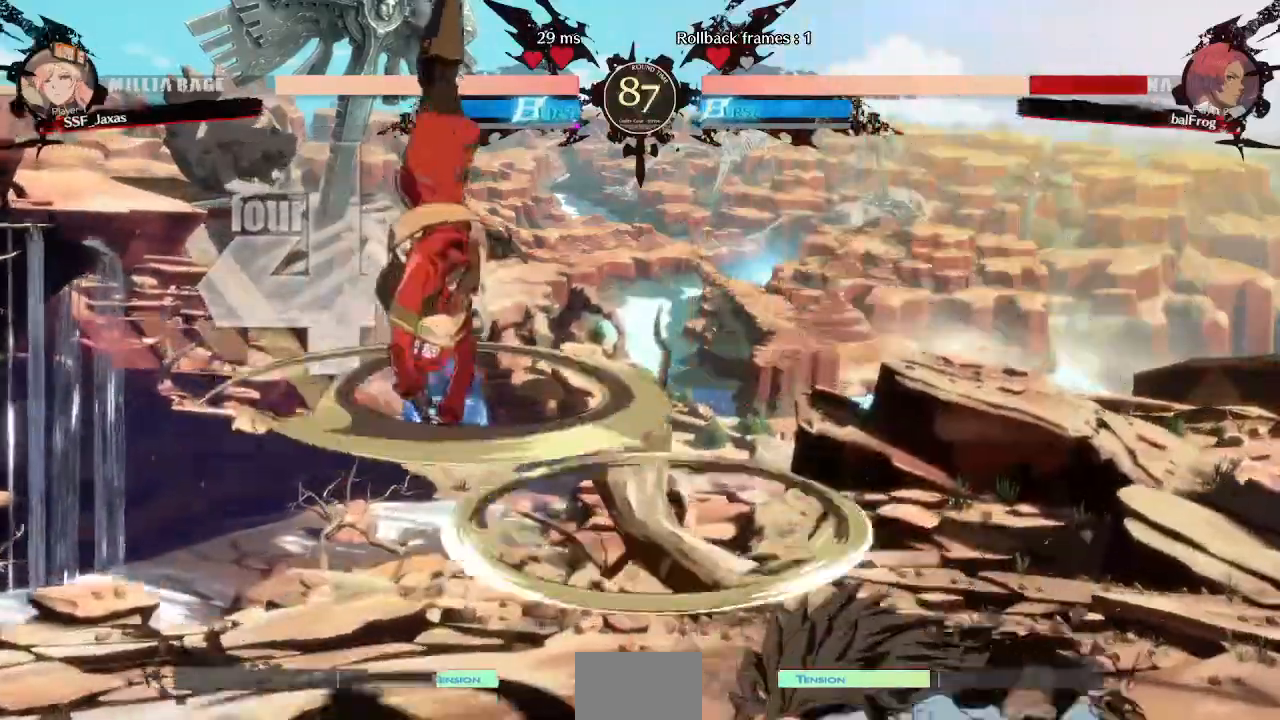
{"dt_ms": 480, "buttons": ["TRIANGLE", "DPAD_DOWN", "DPAD_LEFT"], "events": [[440, "TRIANGLE", "down"], [480, "DPAD_DOWN", "down"]]}
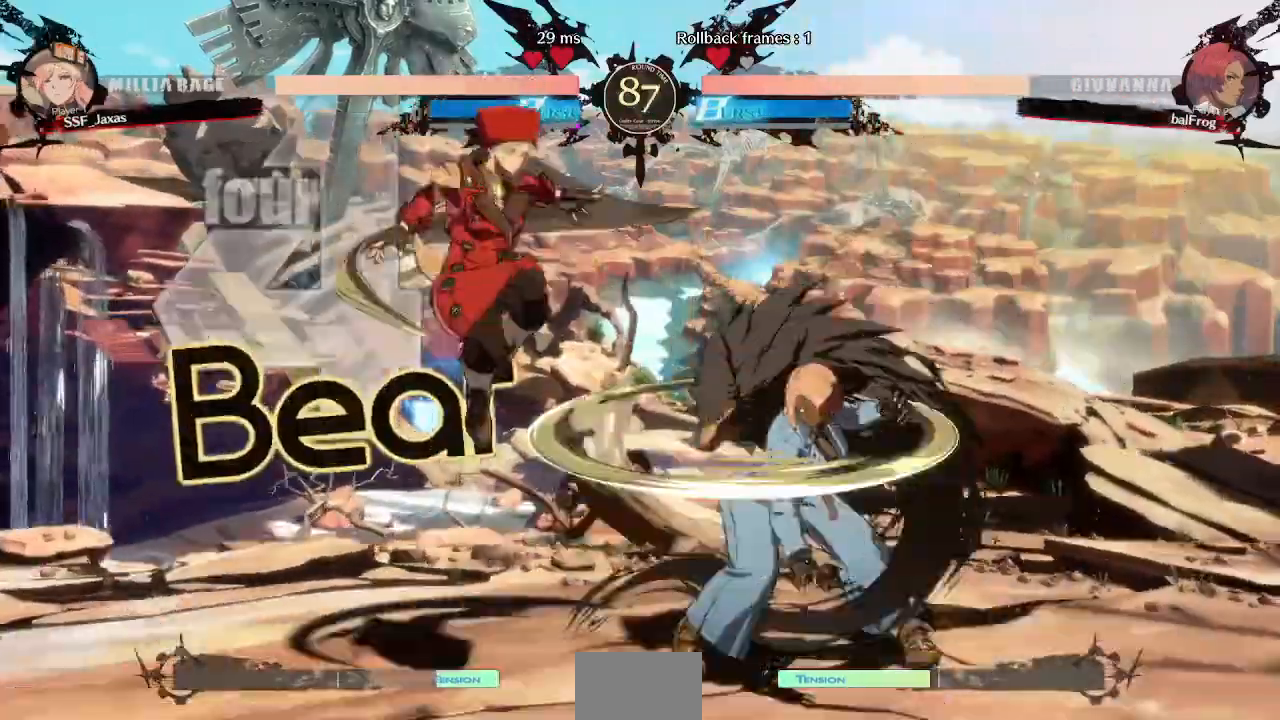
{"dt_ms": 520, "buttons": ["DPAD_RIGHT"], "events": [[120, "TRIANGLE", "up"], [320, "DPAD_DOWN", "up"], [320, "DPAD_LEFT", "up"], [400, "DPAD_RIGHT", "down"], [440, "DPAD_RIGHT", "up"], [520, "DPAD_RIGHT", "down"]]}
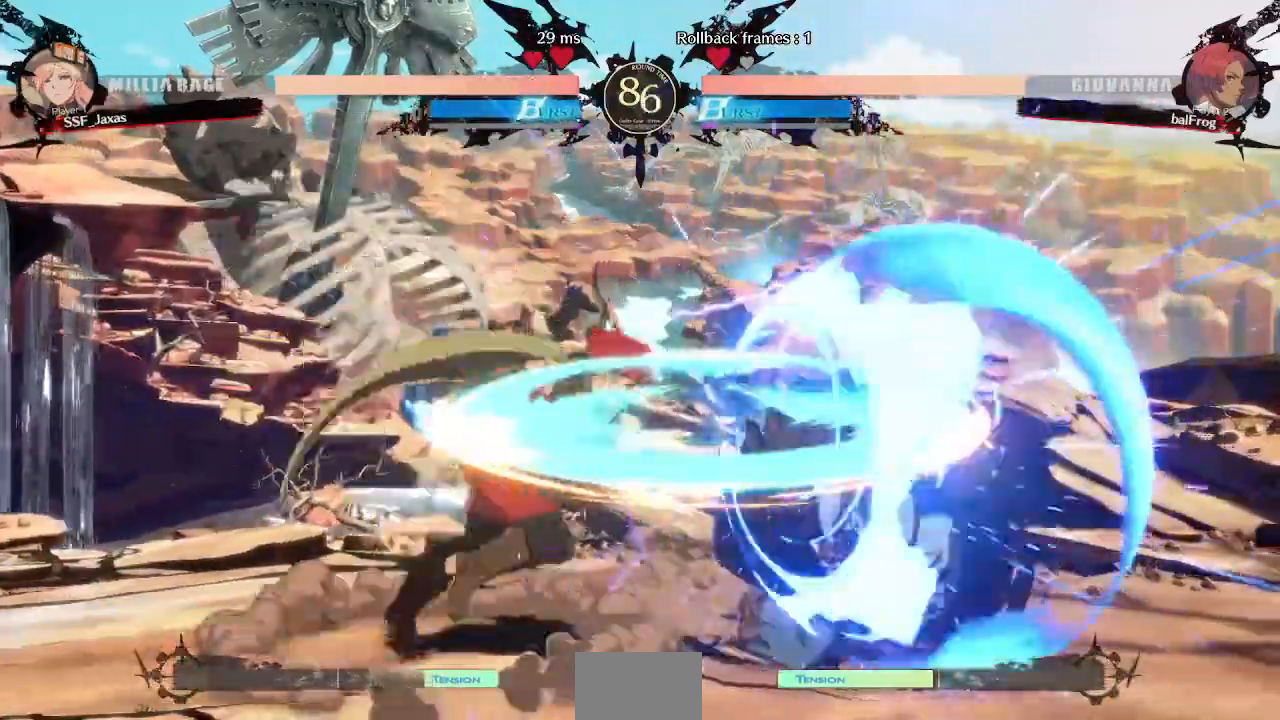
{"dt_ms": 480, "buttons": [], "events": [[280, "DPAD_RIGHT", "up"], [280, "TRIANGLE", "down"], [400, "TRIANGLE", "up"]]}
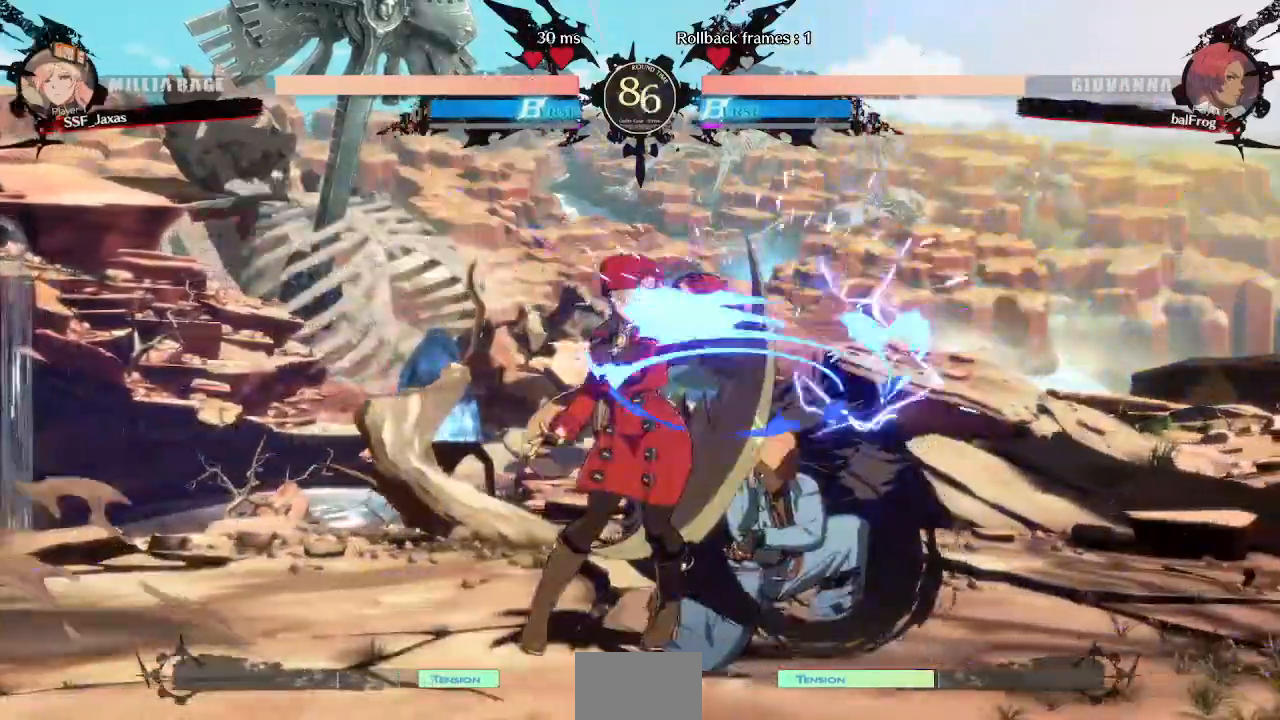
{"dt_ms": 520, "buttons": ["DPAD_DOWN"], "events": [[480, "DPAD_DOWN", "down"]]}
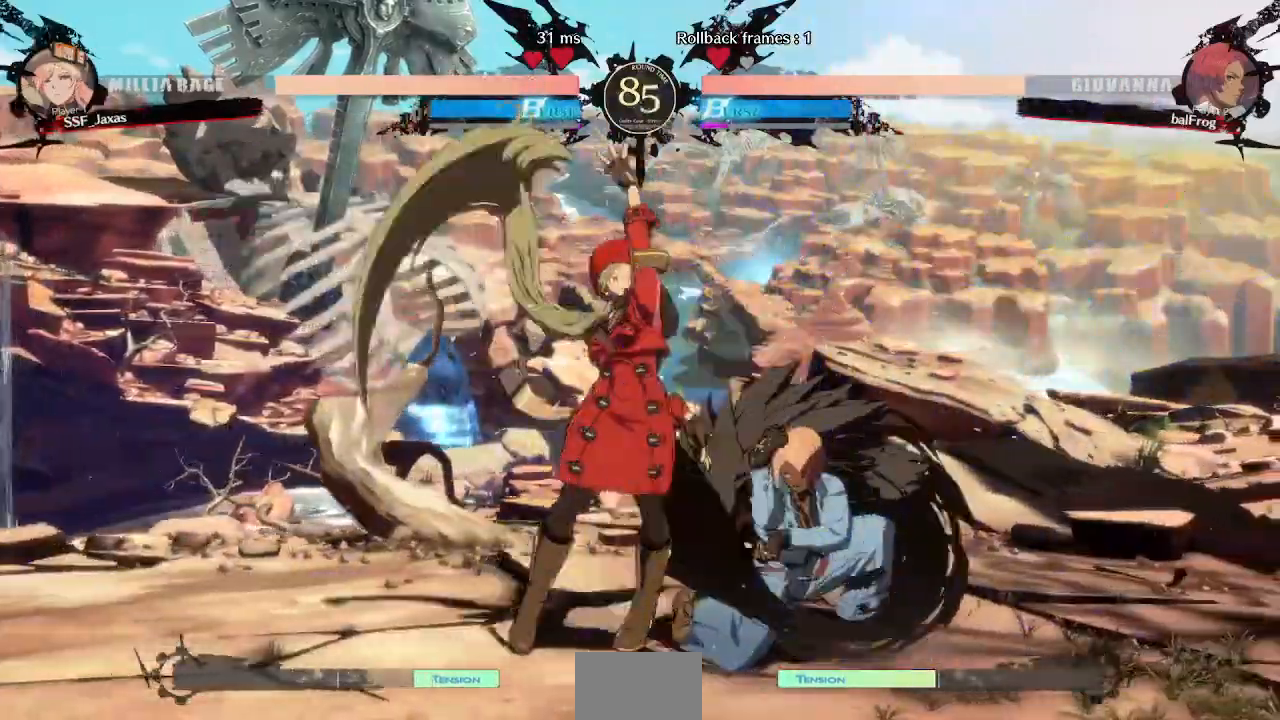
{"dt_ms": 480, "buttons": ["R1"]}
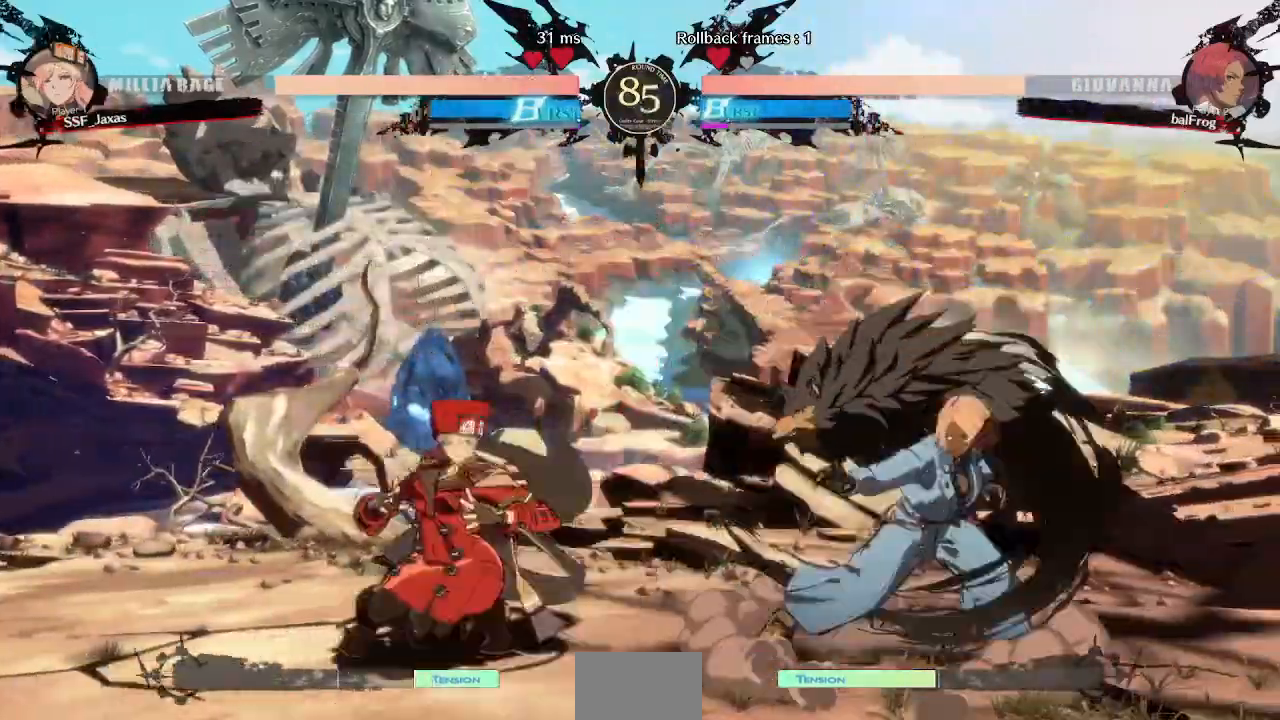
{"dt_ms": 520, "buttons": ["DPAD_LEFT"], "events": [[80, "R1", "up"], [120, "DPAD_LEFT", "down"], [320, "L1", "down"], [440, "L1", "up"]]}
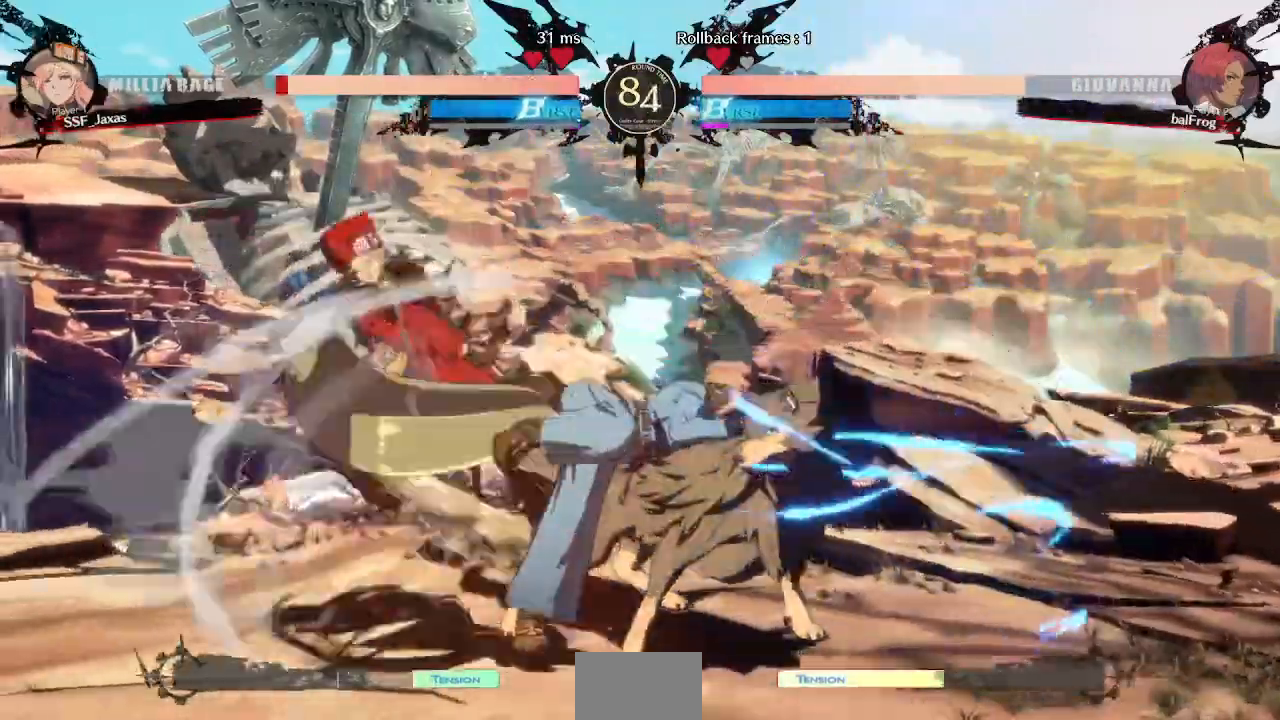
{"dt_ms": 480, "buttons": ["SQUARE", "TRIANGLE", "DPAD_LEFT"], "events": [[120, "DPAD_DOWN", "down"], [280, "DPAD_DOWN", "up"], [480, "SQUARE", "down"], [480, "TRIANGLE", "down"]]}